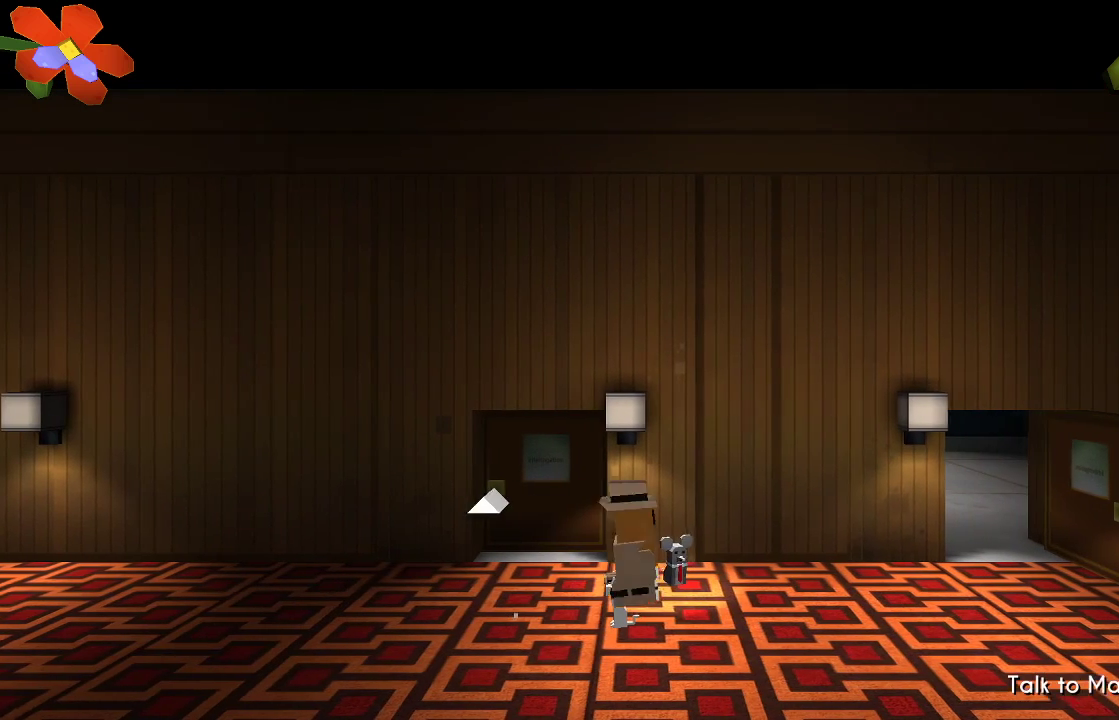
Gameplay with a controller (PlayStation layout); each line is a JSON object with the inputs held at the frame after it. "events" lists button and stick changes between this image and that frame as [ms after this image, input, new state], when the widget could be followed in between. Not read: R1.
{"buttons": [], "left_stick": "center", "right_stick": "center", "events": [[33, "left_stick", "center"]]}
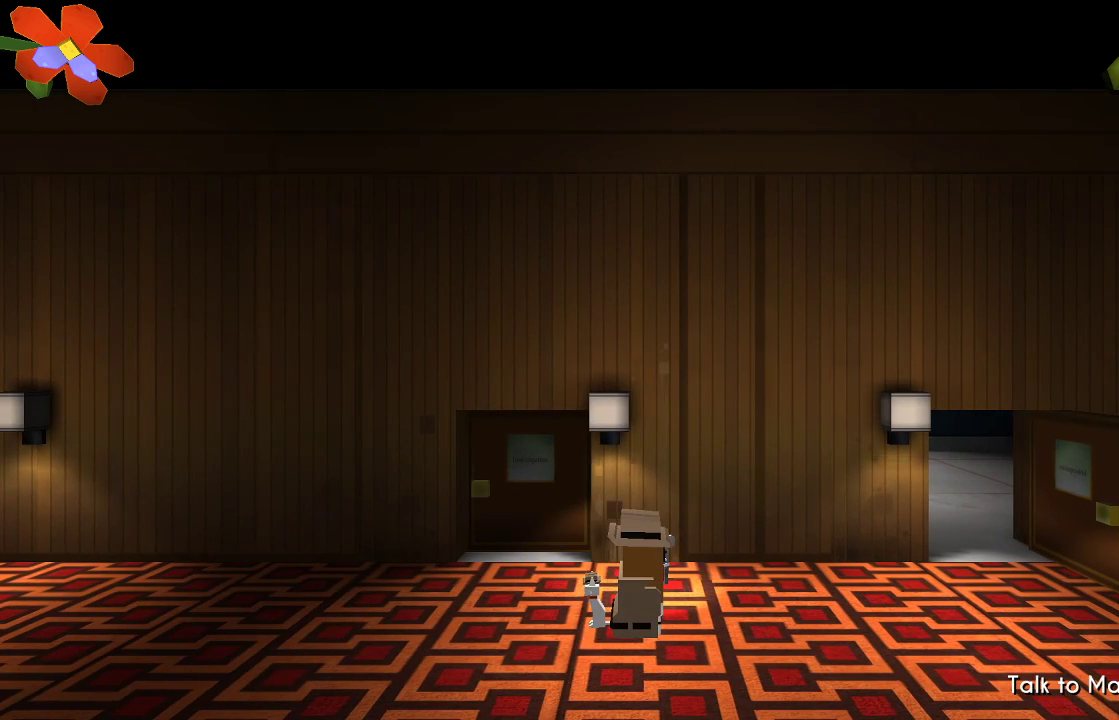
{"buttons": [], "left_stick": "center", "right_stick": "center", "events": [[67, "CIRCLE", "down"], [167, "CIRCLE", "up"]]}
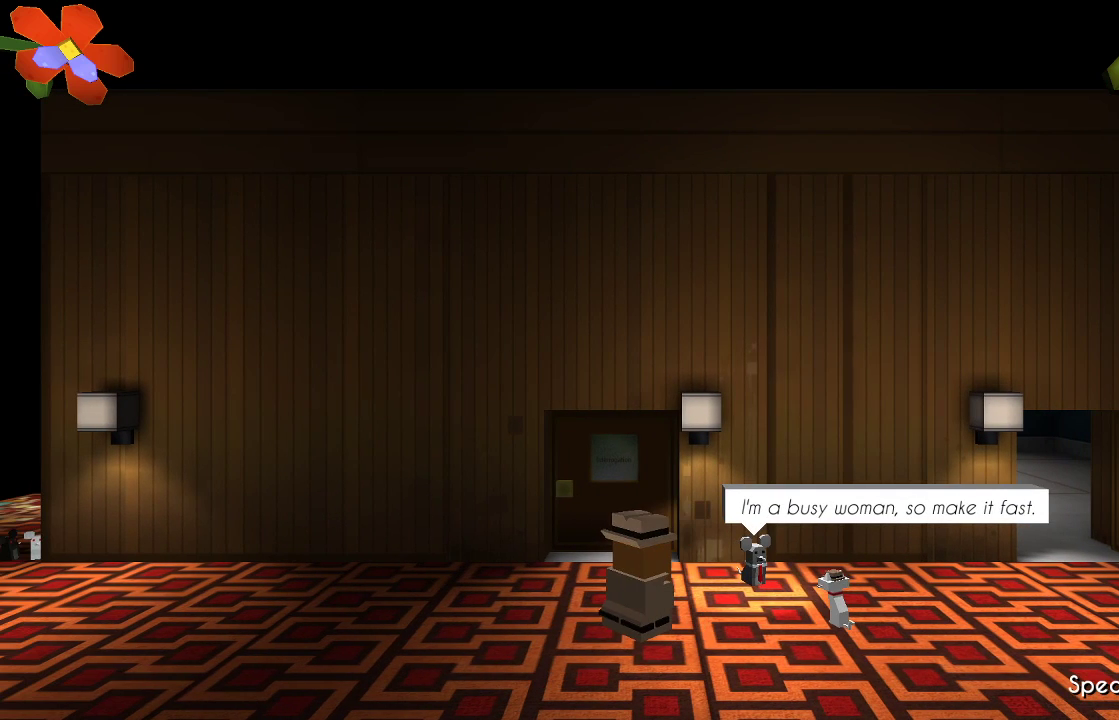
{"buttons": [], "left_stick": "center", "right_stick": "center", "events": []}
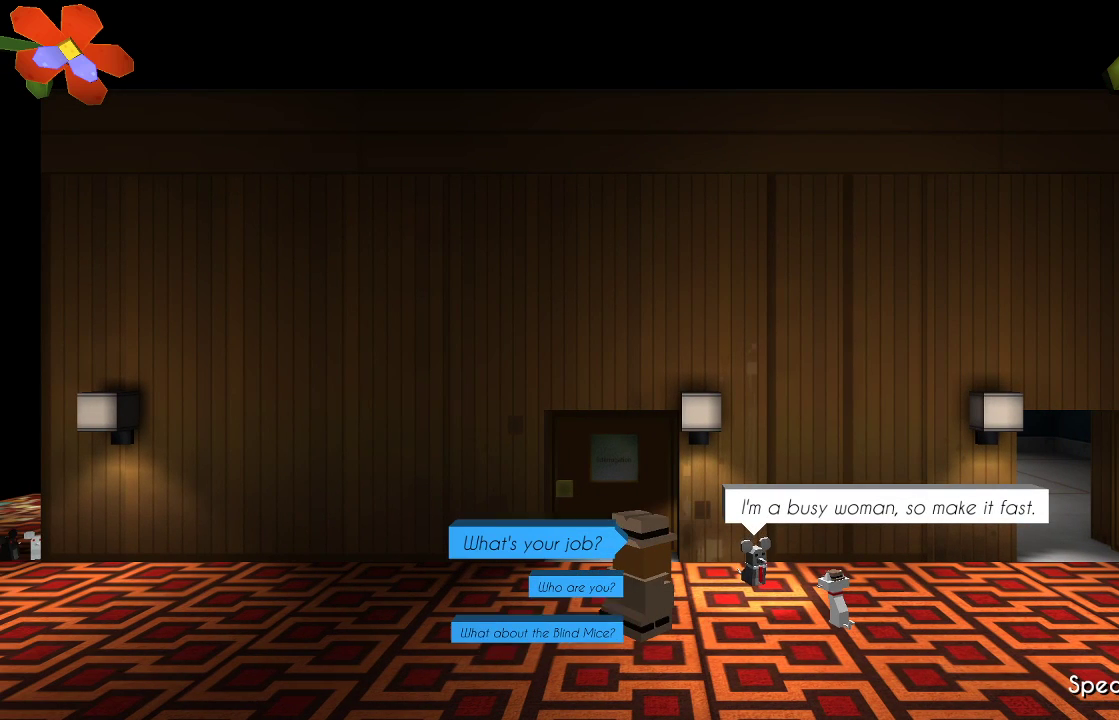
{"buttons": [], "left_stick": "center", "right_stick": "center", "events": []}
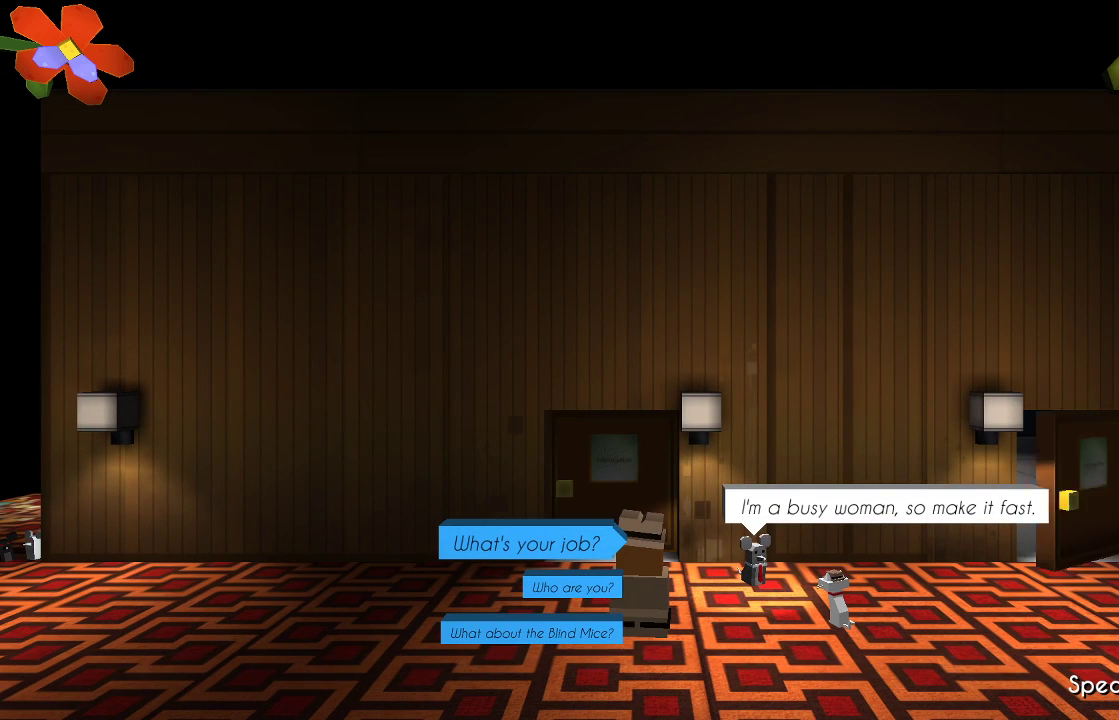
{"buttons": [], "left_stick": "center", "right_stick": "center", "events": []}
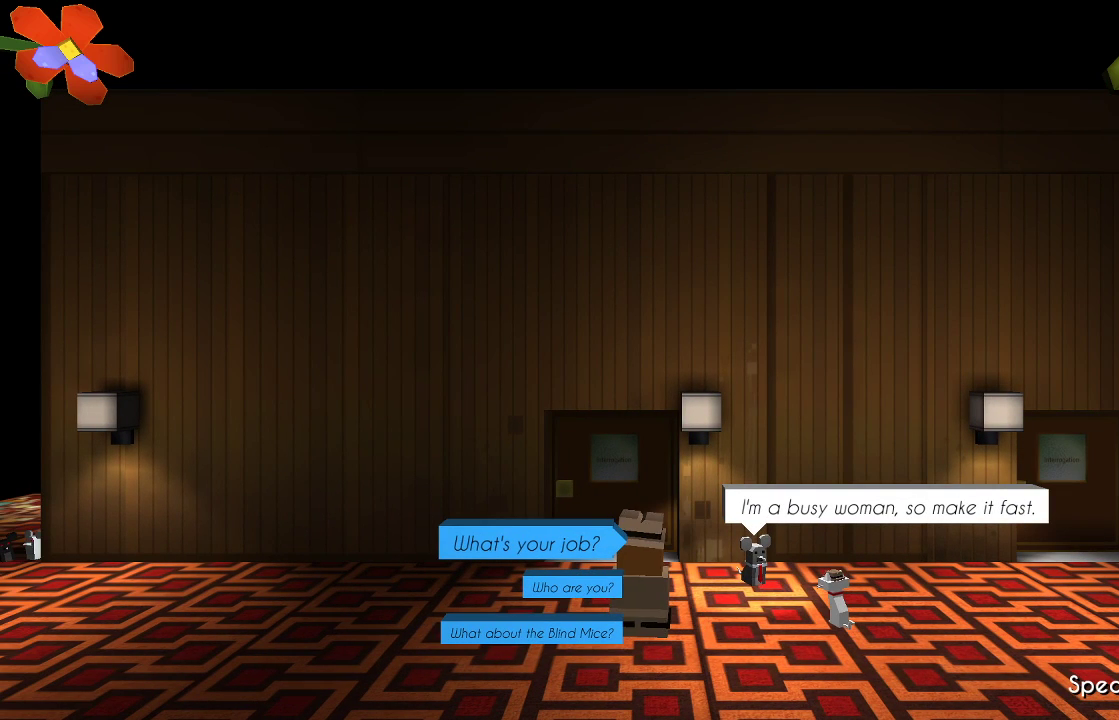
{"buttons": [], "left_stick": "center", "right_stick": "center", "events": []}
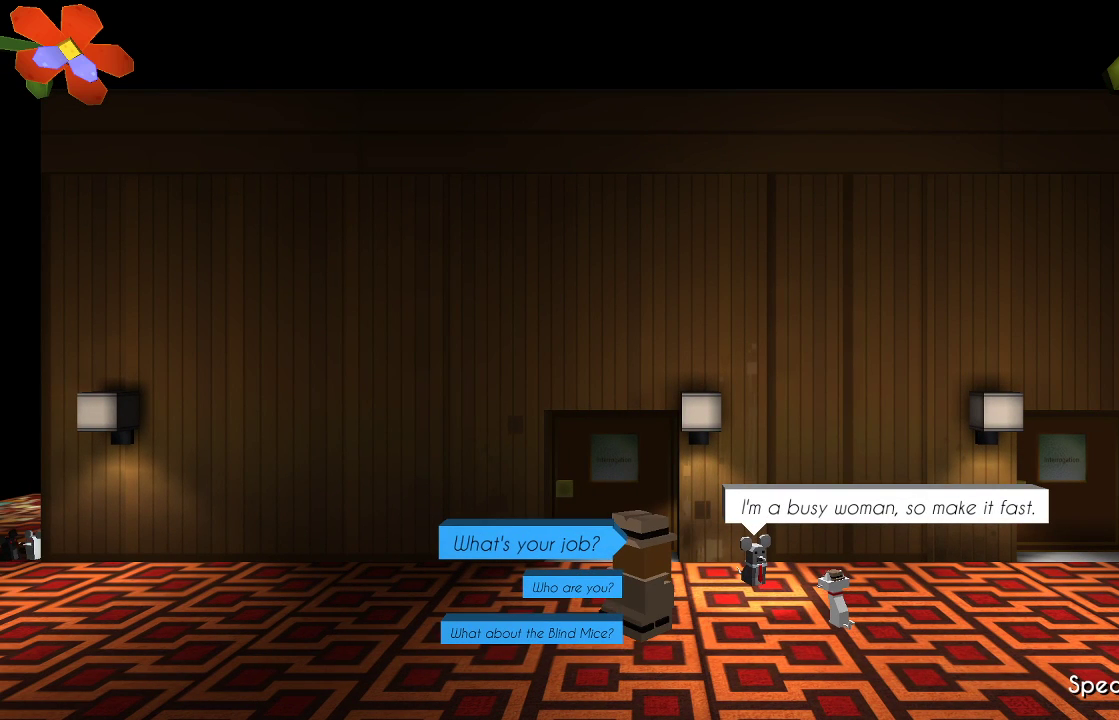
{"buttons": [], "left_stick": "center", "right_stick": "center", "events": [[300, "left_stick", "down"], [467, "left_stick", "center"]]}
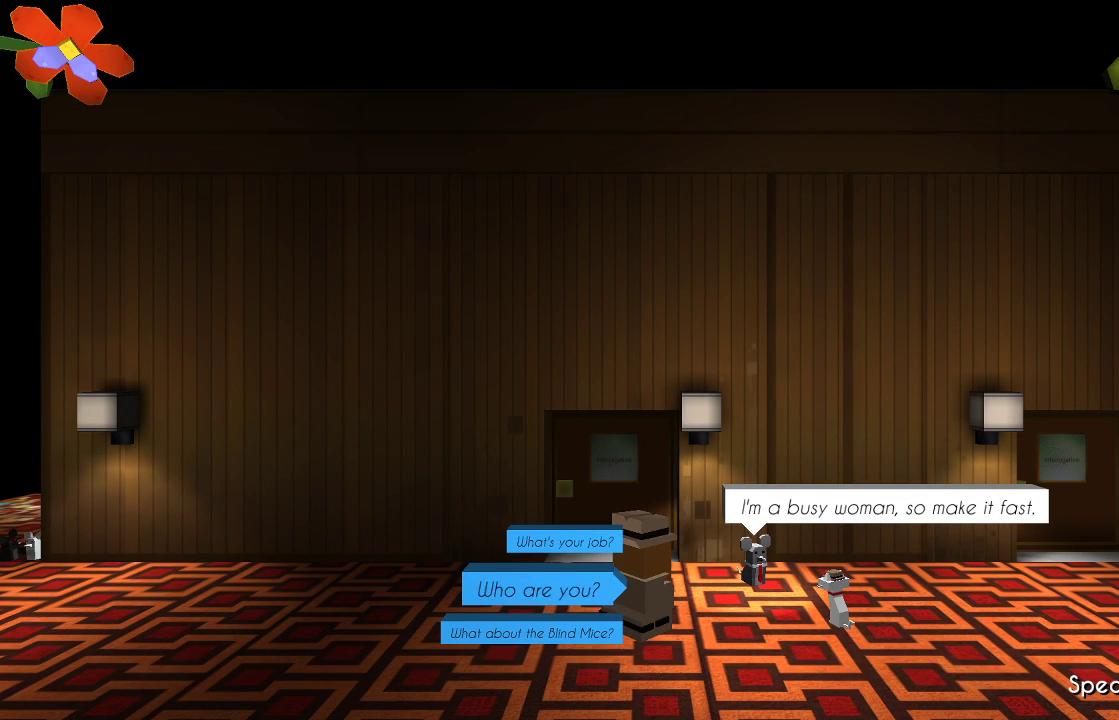
{"buttons": ["CROSS"], "left_stick": "center", "right_stick": "center", "events": [[67, "left_stick", "down"], [200, "left_stick", "center"], [400, "CROSS", "down"]]}
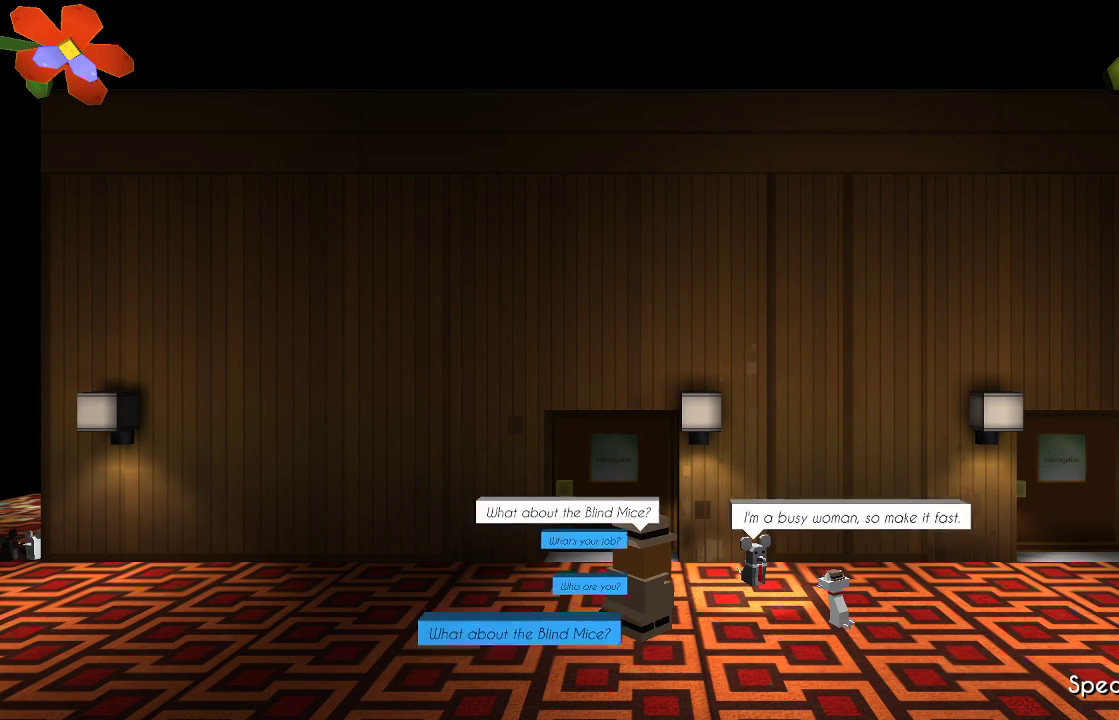
{"buttons": [], "left_stick": "center", "right_stick": "center", "events": [[33, "CROSS", "up"]]}
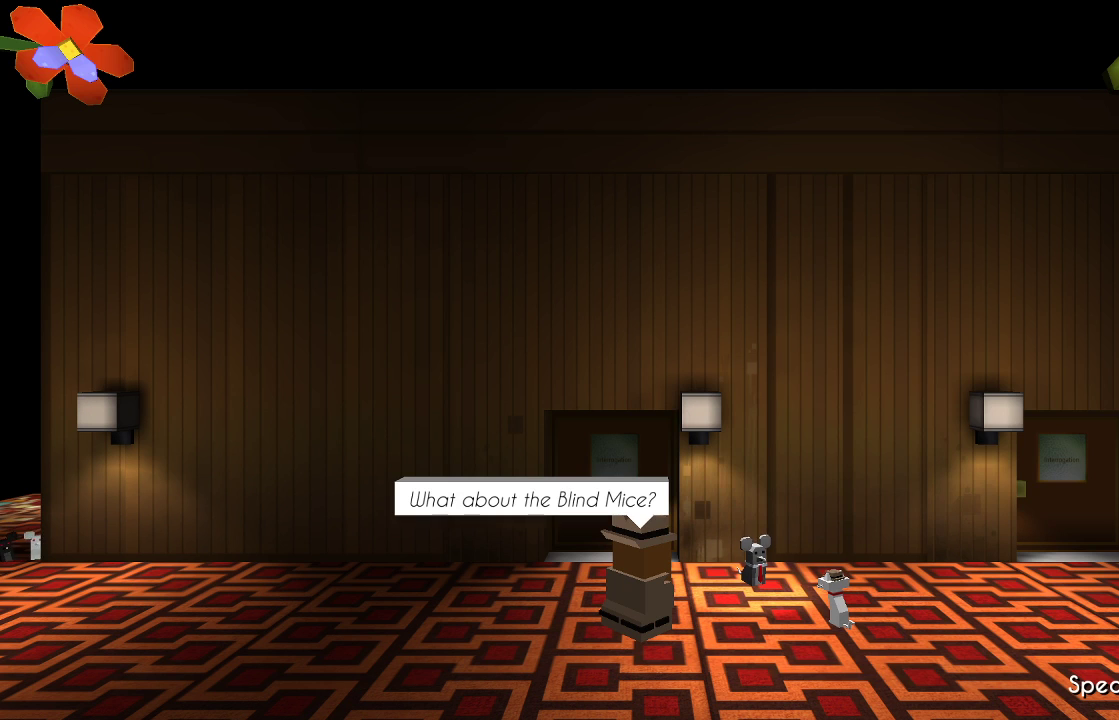
{"buttons": [], "left_stick": "center", "right_stick": "center", "events": []}
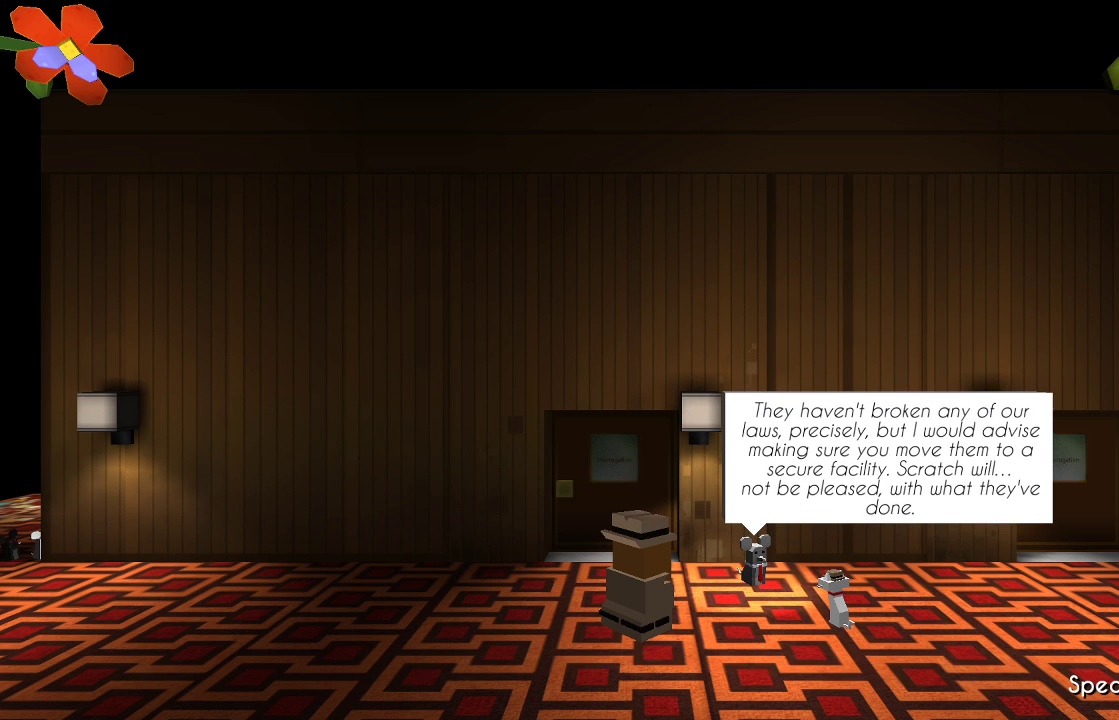
{"buttons": [], "left_stick": "center", "right_stick": "center", "events": []}
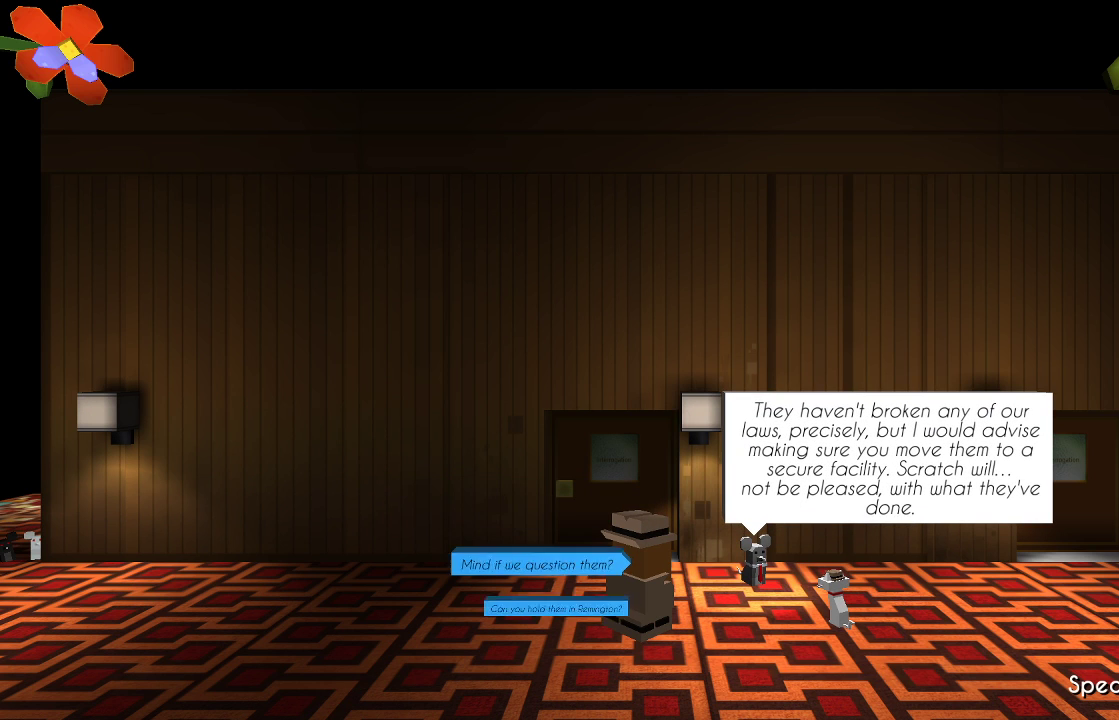
{"buttons": [], "left_stick": "center", "right_stick": "center", "events": []}
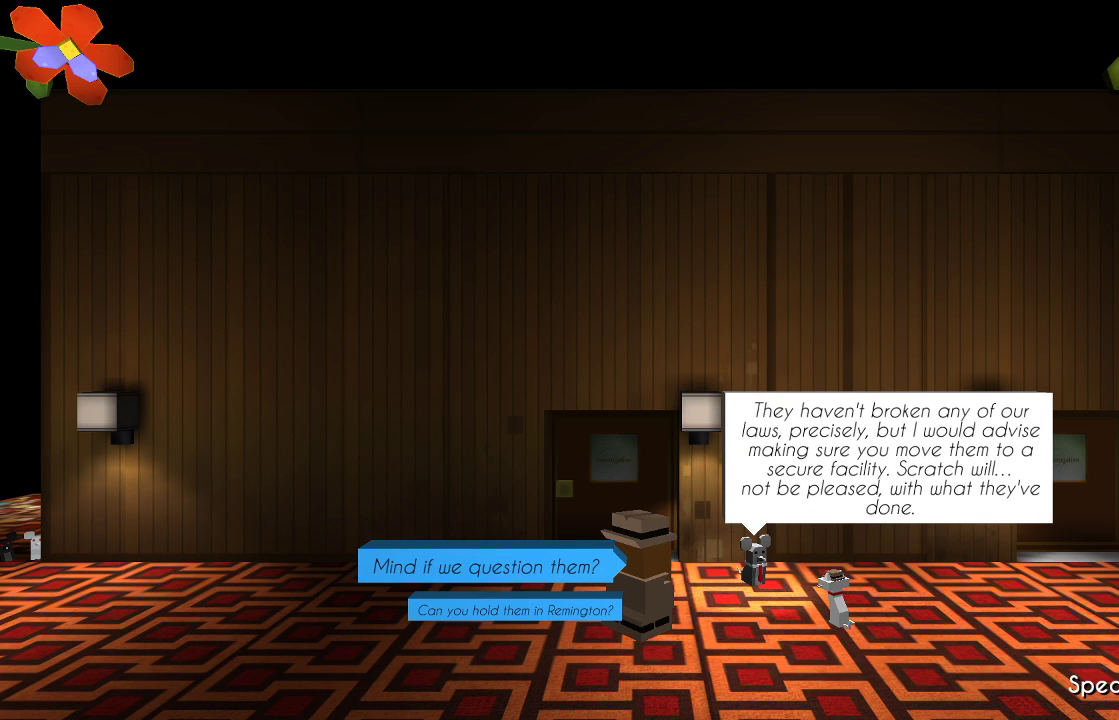
{"buttons": [], "left_stick": "center", "right_stick": "center", "events": []}
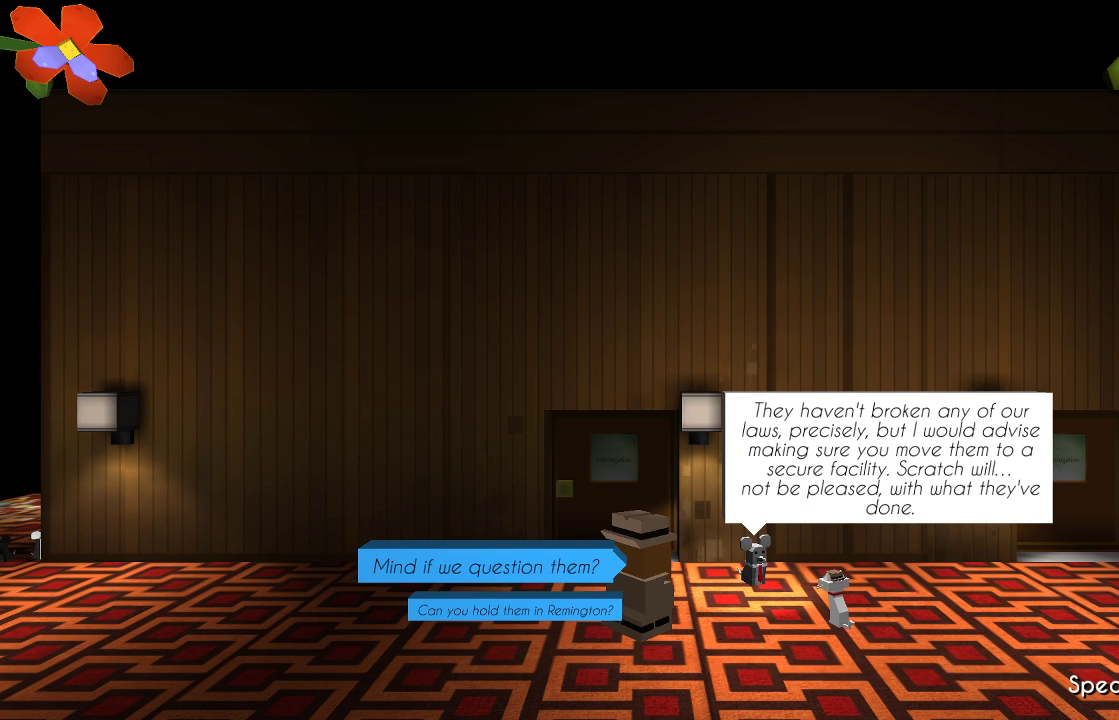
{"buttons": [], "left_stick": "center", "right_stick": "center", "events": []}
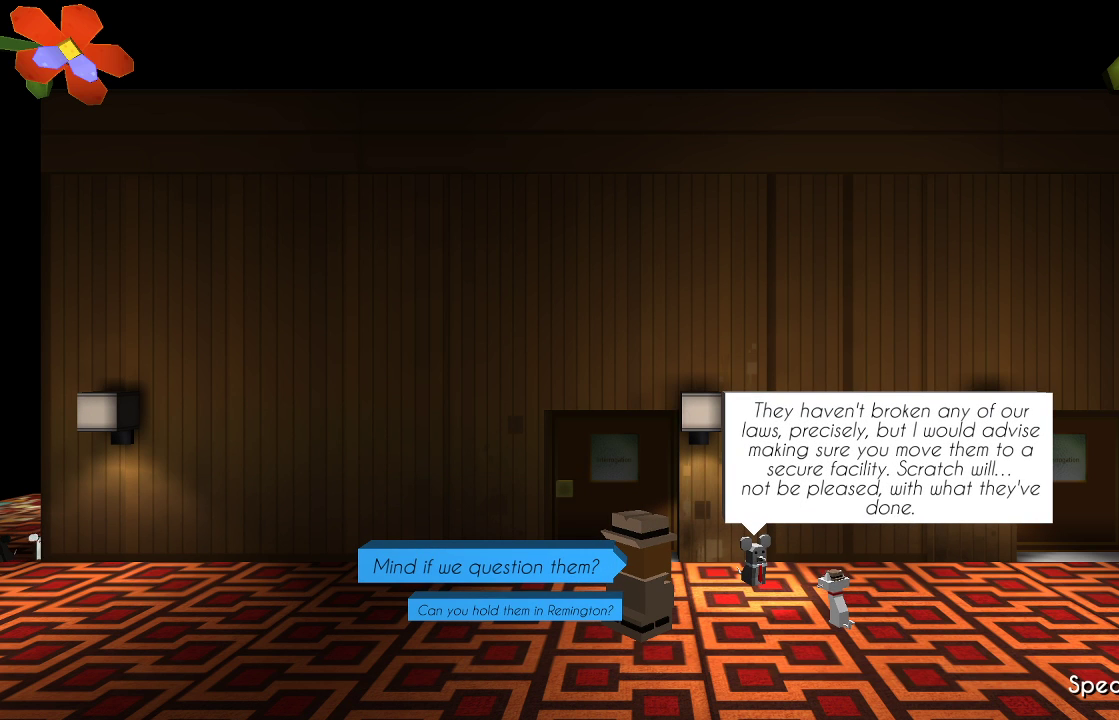
{"buttons": [], "left_stick": "center", "right_stick": "center", "events": []}
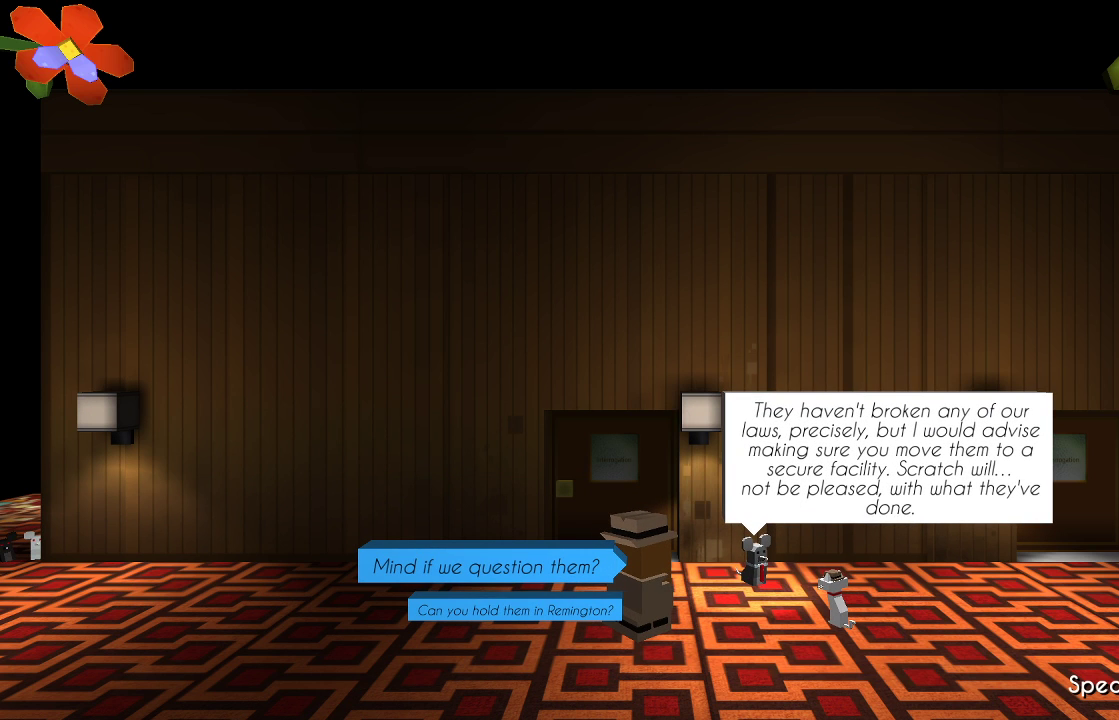
{"buttons": [], "left_stick": "center", "right_stick": "center", "events": []}
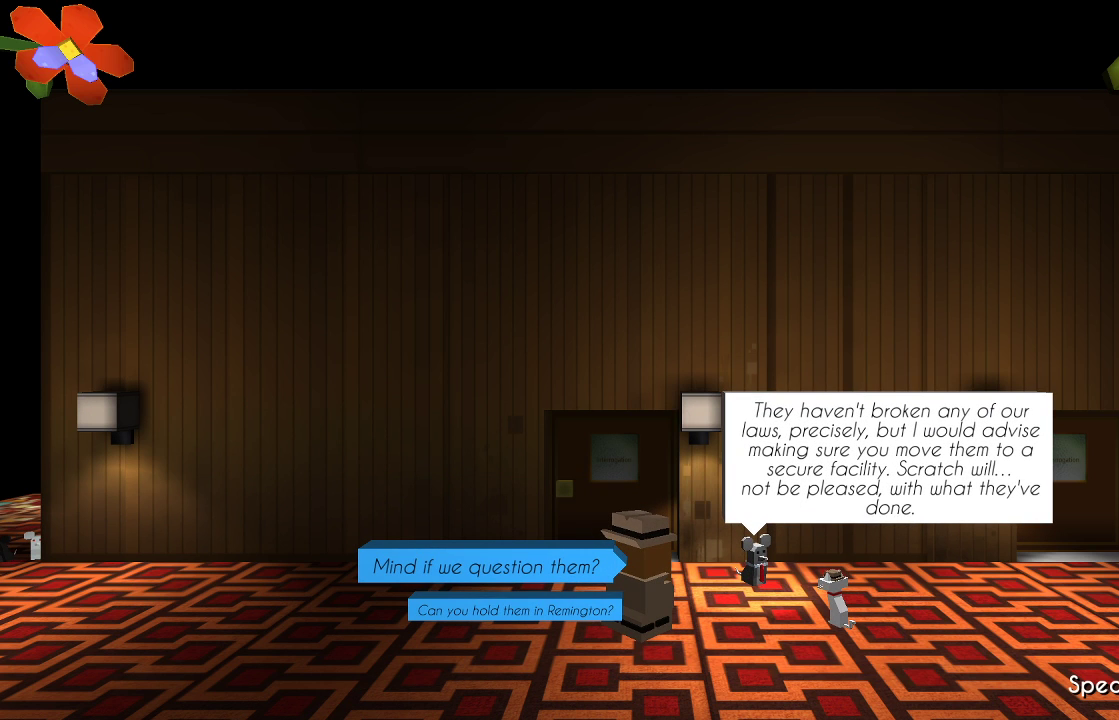
{"buttons": [], "left_stick": "center", "right_stick": "center", "events": []}
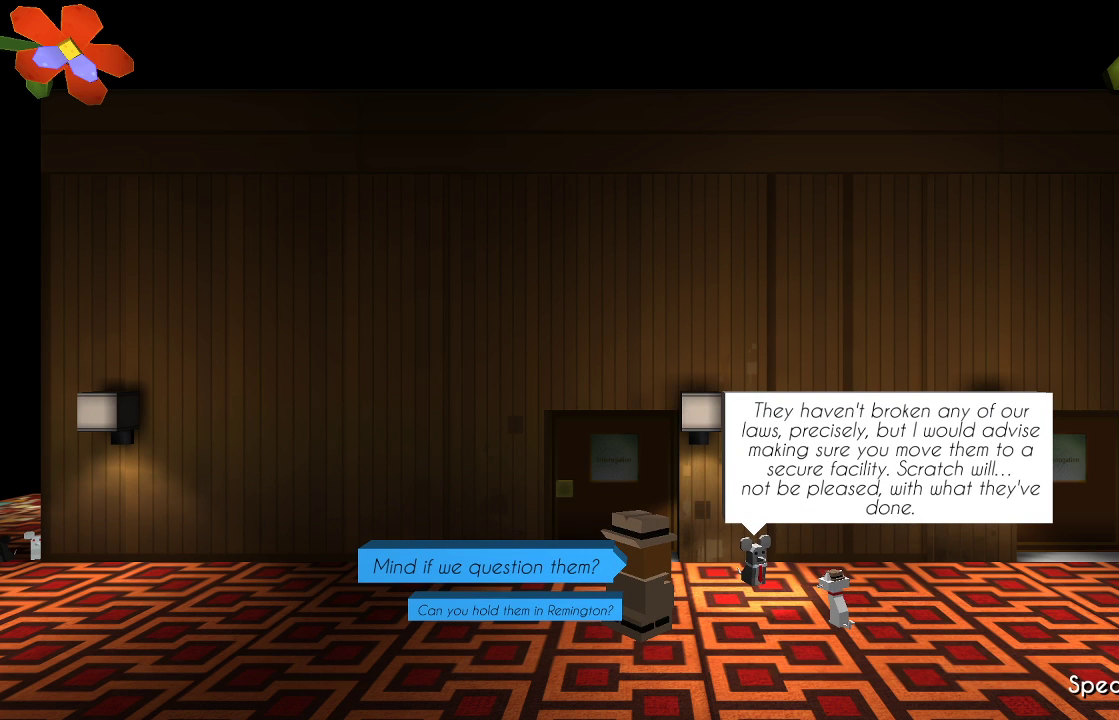
{"buttons": [], "left_stick": "center", "right_stick": "center", "events": []}